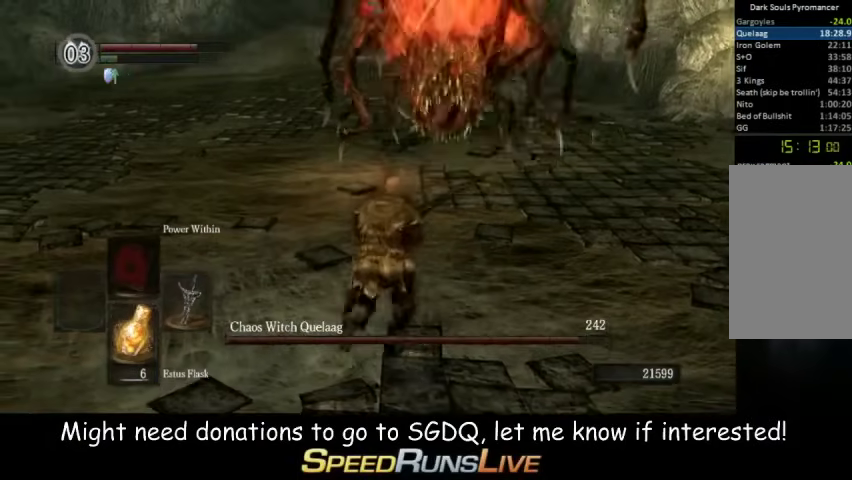
Gameplay with a controller (Xbox layout); each line is a JSON object with the inputs held at the frame after it. "events" lists button and stick changes between this image and that frame as [ms after this image, input, new state], when the widget could be followed in between. This overlay highlights the sticks when they move; stick clicks (L3 R3) are not distinguishable. Not read: L3 R3.
{"buttons": [], "left_stick": "up", "right_stick": "center", "events": [[233, "left_stick", "up-right"], [367, "left_stick", "up"]]}
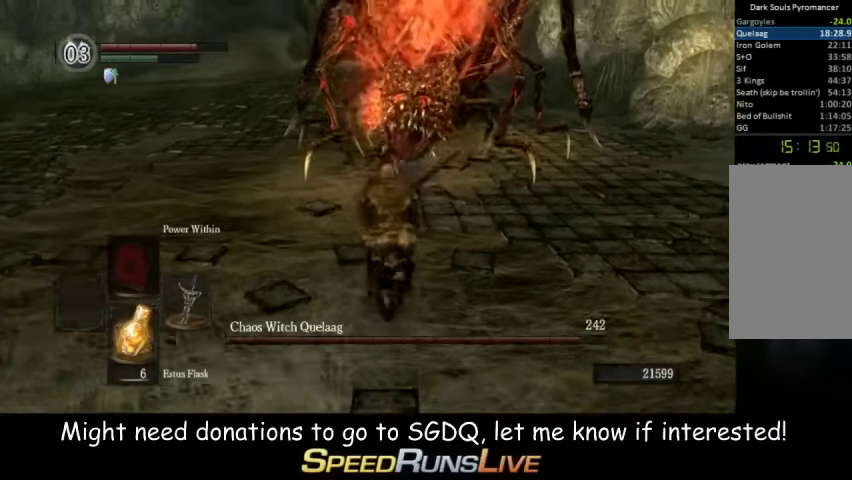
{"buttons": ["B"], "left_stick": "up", "right_stick": "center", "events": [[100, "B", "down"]]}
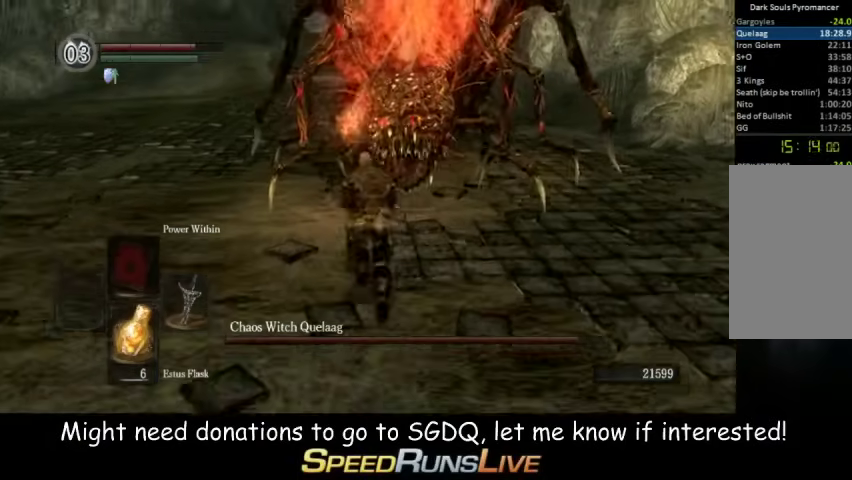
{"buttons": ["B"], "left_stick": "up", "right_stick": "center", "events": [[100, "left_stick", "up-right"], [500, "left_stick", "up"]]}
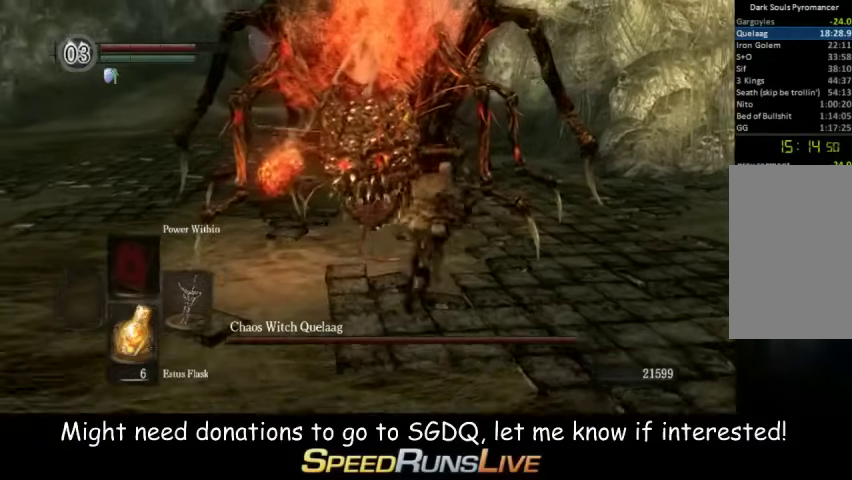
{"buttons": [], "left_stick": "up", "right_stick": "center", "events": [[367, "B", "up"]]}
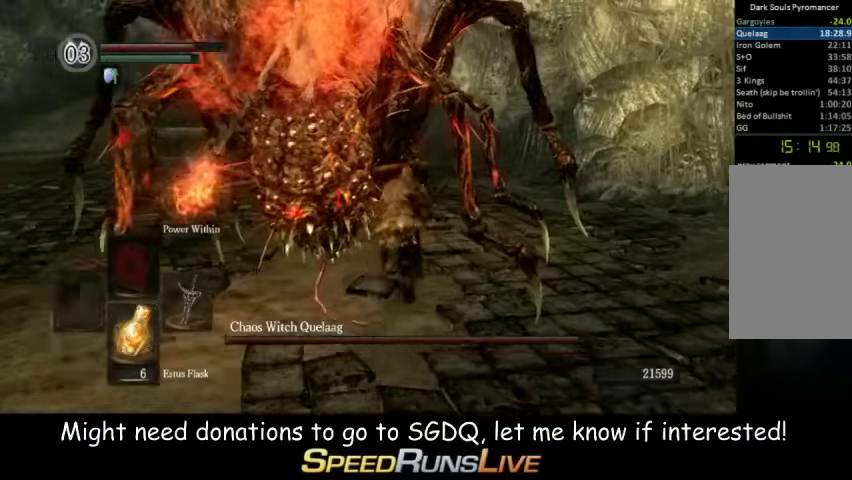
{"buttons": [], "left_stick": "up-left", "right_stick": "center", "events": [[33, "R1", "down"], [167, "R1", "up"], [367, "right_stick", "down-left"], [433, "right_stick", "center"], [467, "left_stick", "up-left"]]}
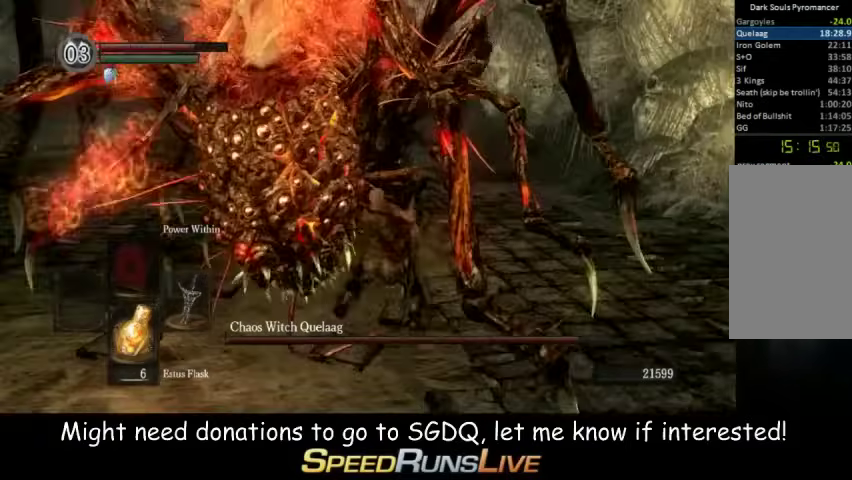
{"buttons": ["R1"], "left_stick": "left", "right_stick": "center", "events": [[167, "R1", "down"], [233, "R1", "up"], [300, "left_stick", "left"], [367, "R1", "down"]]}
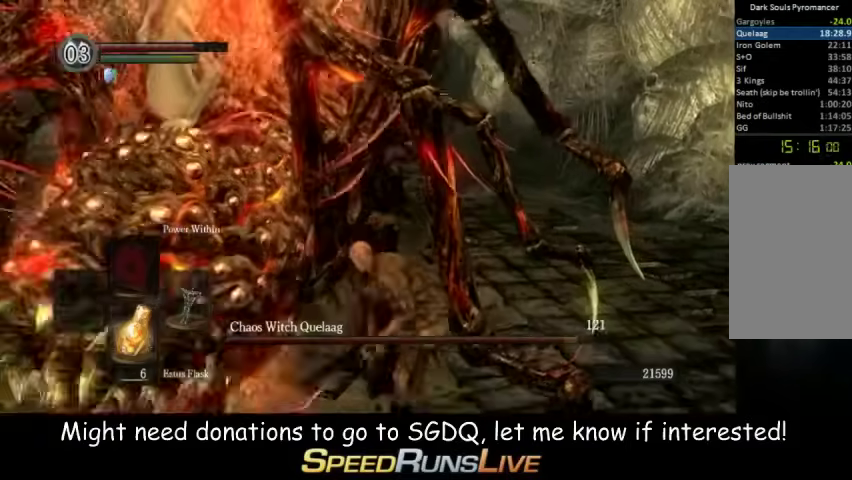
{"buttons": [], "left_stick": "up-left", "right_stick": "down-left"}
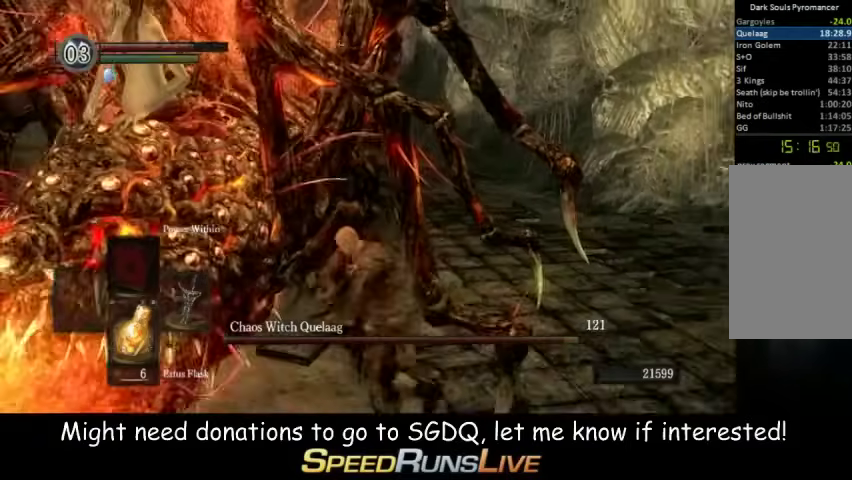
{"buttons": [], "left_stick": "up-left", "right_stick": "center"}
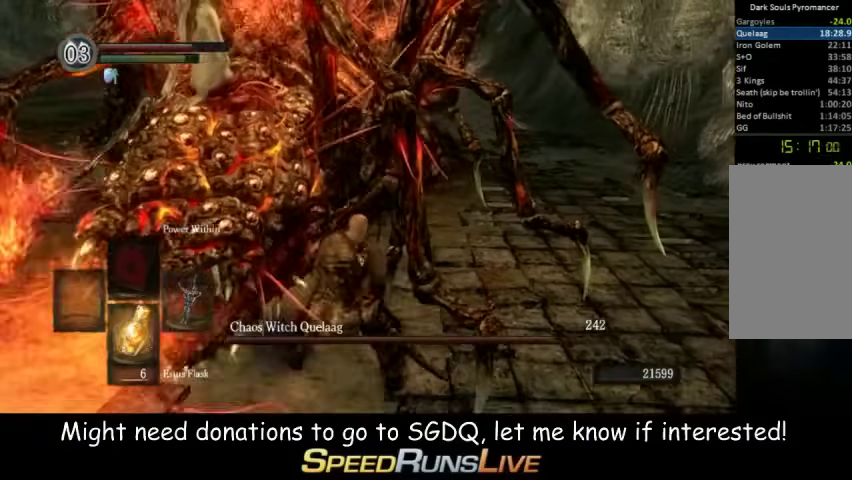
{"buttons": [], "left_stick": "up-left", "right_stick": "center", "events": []}
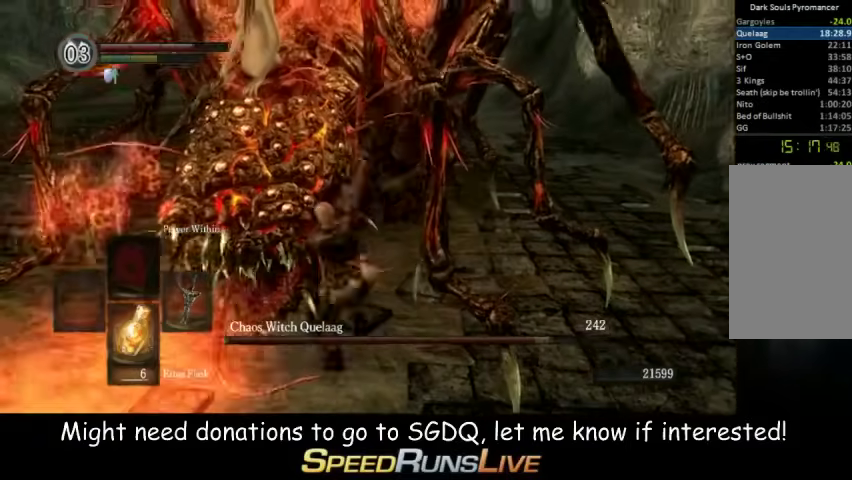
{"buttons": [], "left_stick": "down-right", "right_stick": "center", "events": [[33, "left_stick", "center"], [300, "left_stick", "right"], [467, "left_stick", "down-right"]]}
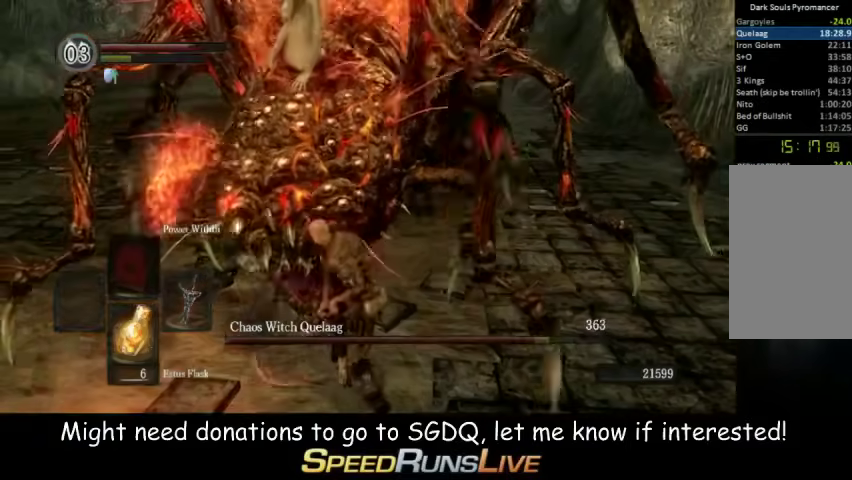
{"buttons": [], "left_stick": "down-right", "right_stick": "center", "events": []}
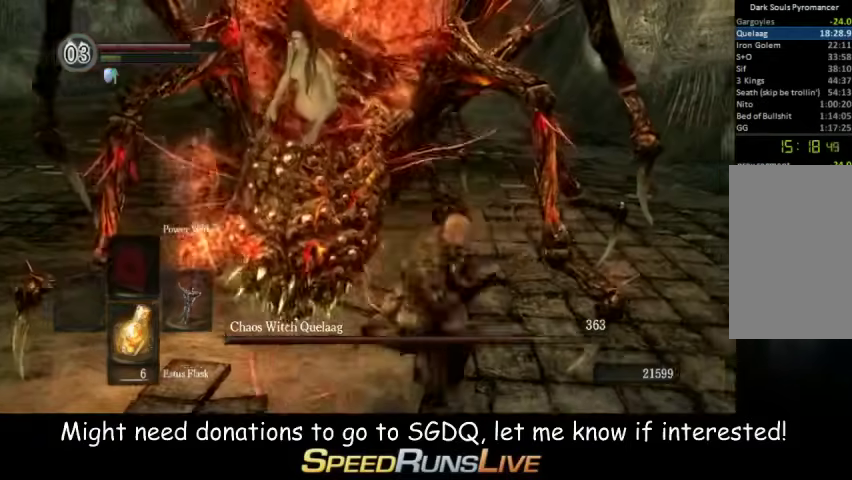
{"buttons": [], "left_stick": "up", "right_stick": "center", "events": [[367, "left_stick", "up-right"], [467, "left_stick", "up"]]}
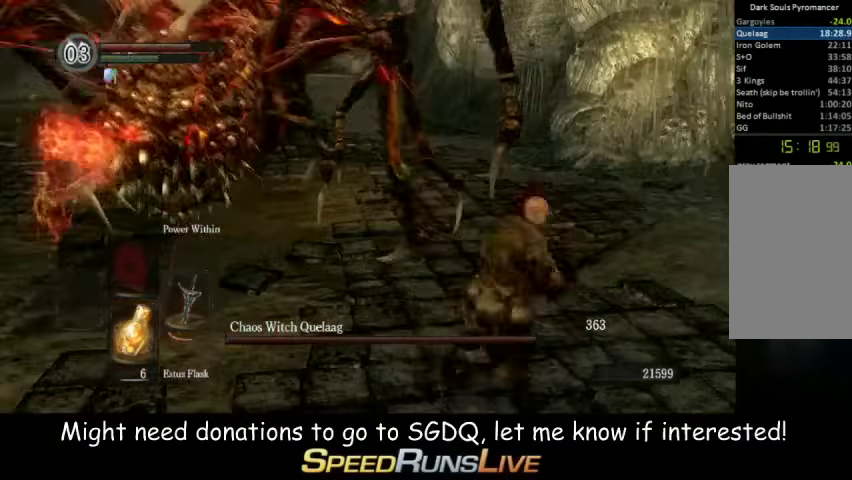
{"buttons": ["B"], "left_stick": "up-left", "right_stick": "center", "events": [[33, "right_stick", "down-left"], [100, "left_stick", "up-left"], [100, "right_stick", "left"], [233, "right_stick", "center"], [400, "B", "down"]]}
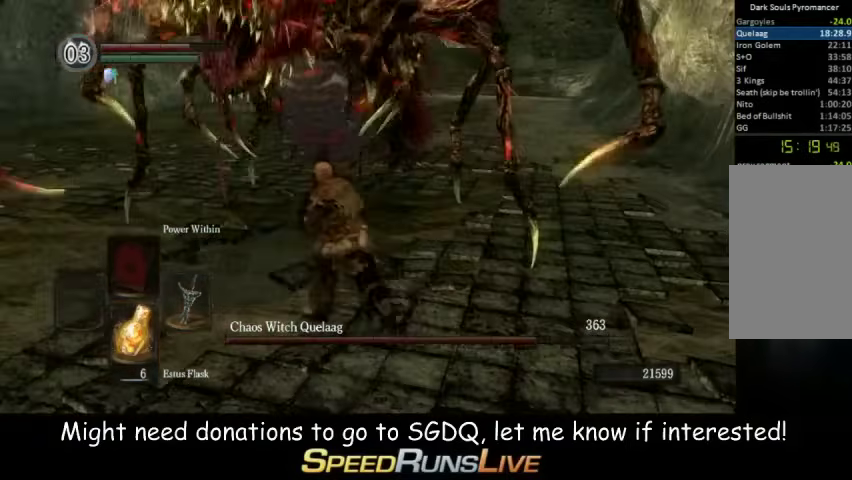
{"buttons": [], "left_stick": "up-left", "right_stick": "center", "events": [[33, "B", "up"]]}
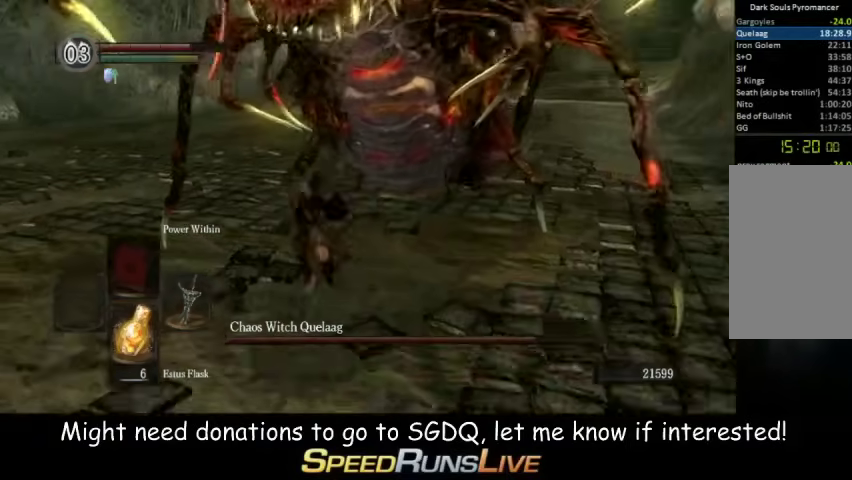
{"buttons": [], "left_stick": "up-left", "right_stick": "center", "events": [[33, "B", "down"], [167, "B", "up"], [233, "B", "down"], [300, "B", "up"]]}
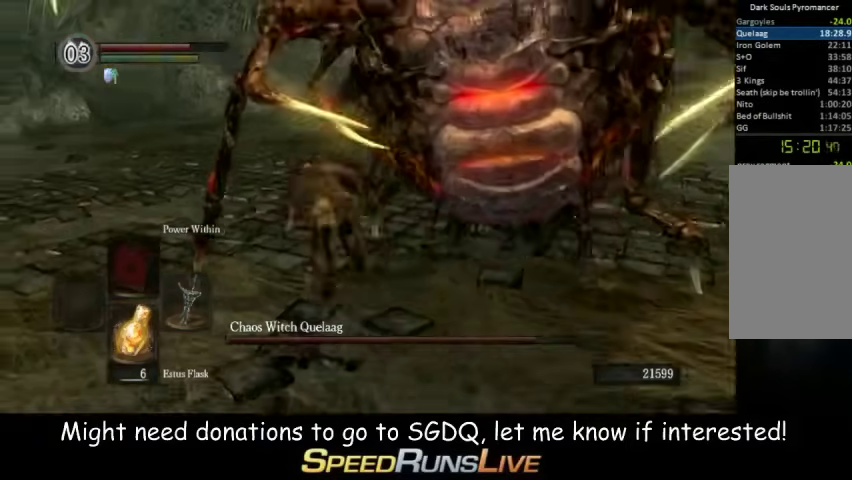
{"buttons": [], "left_stick": "right", "right_stick": "right", "events": [[100, "right_stick", "right"], [333, "left_stick", "up-right"], [467, "left_stick", "right"]]}
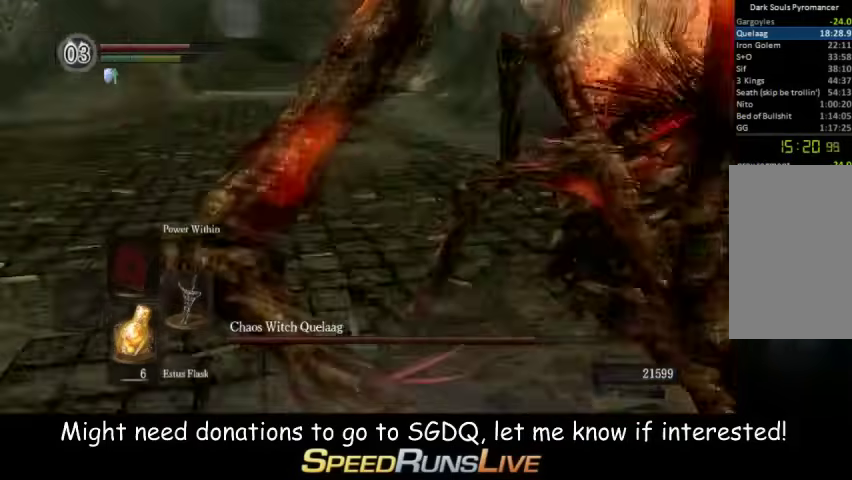
{"buttons": ["R1"], "left_stick": "up", "right_stick": "center", "events": [[300, "left_stick", "down-left"], [400, "left_stick", "up-right"], [467, "R1", "down"], [467, "left_stick", "up"], [467, "right_stick", "center"]]}